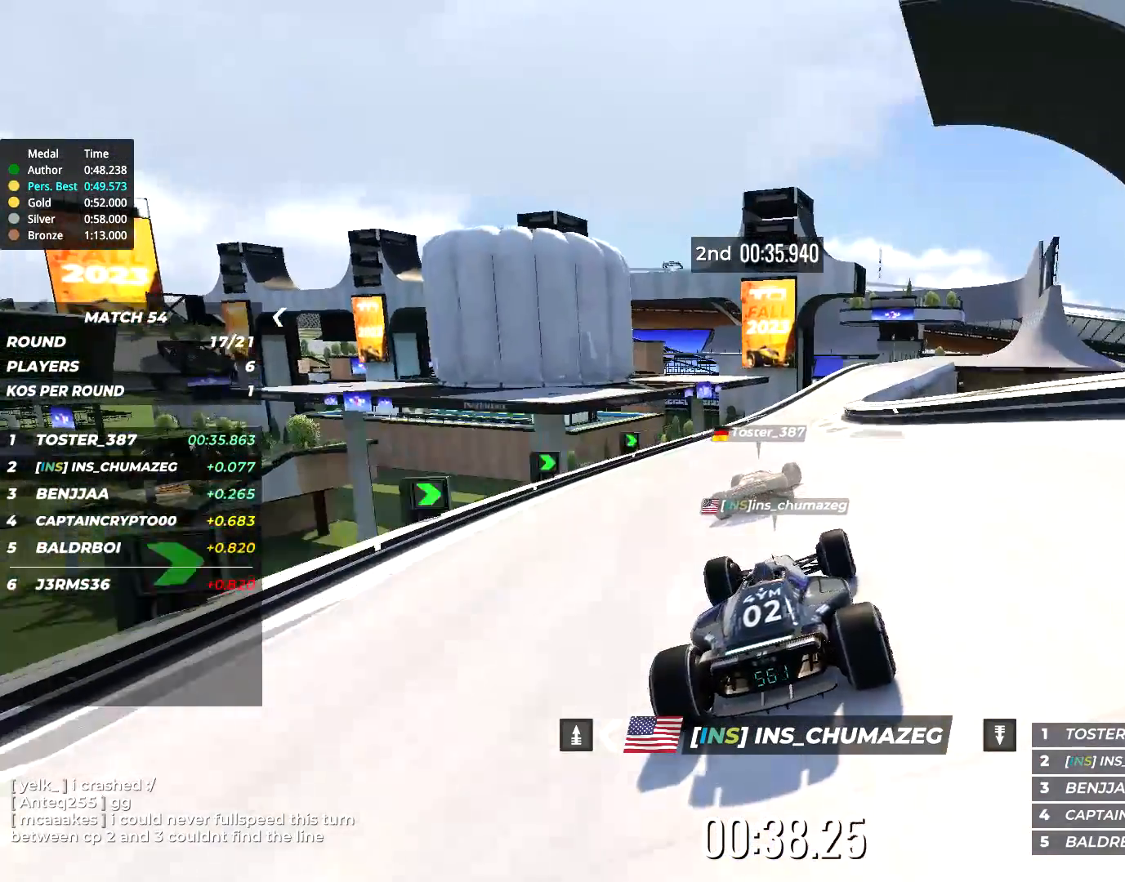
Gameplay with keyboard; each line is a JSON object with the keys held at the frame after it. "events" lists presses ("down") and releases ("up") of "down", "left", "right" and "up" between this image and that frame as [ms after this image, input, new state], when the widget could be followed in between. No other keys are recorded. Mouse input is not recorded.
{"keys": ["right", "up"], "events": [[34, "right", "down"]]}
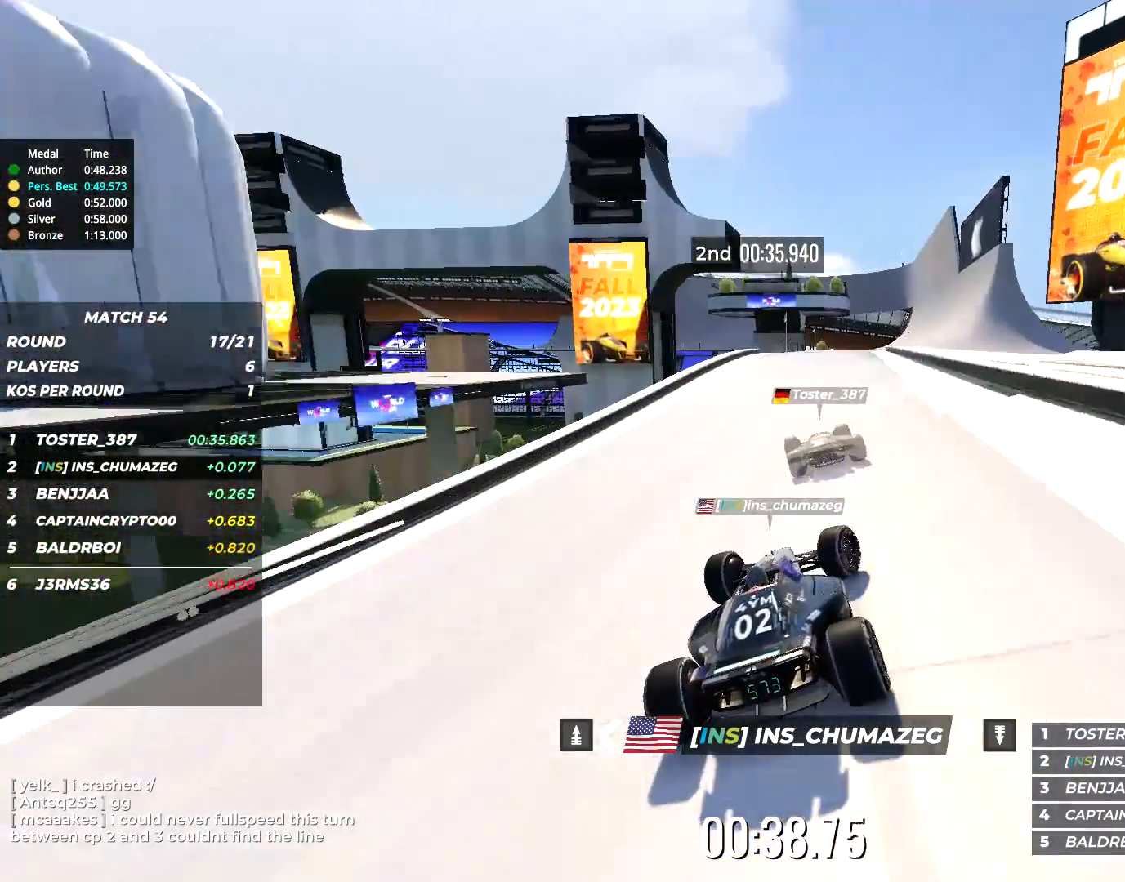
{"keys": ["up"], "events": [[134, "right", "up"]]}
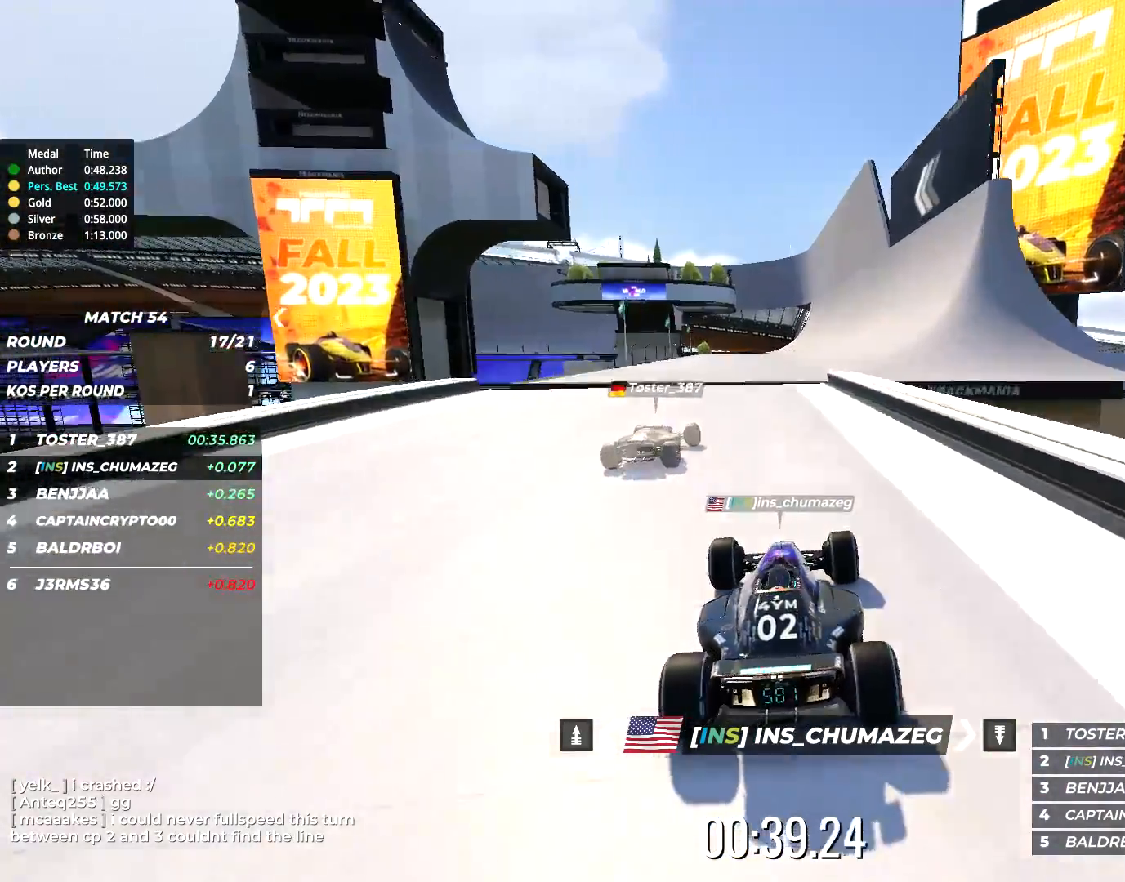
{"keys": ["right", "up"], "events": [[500, "right", "down"]]}
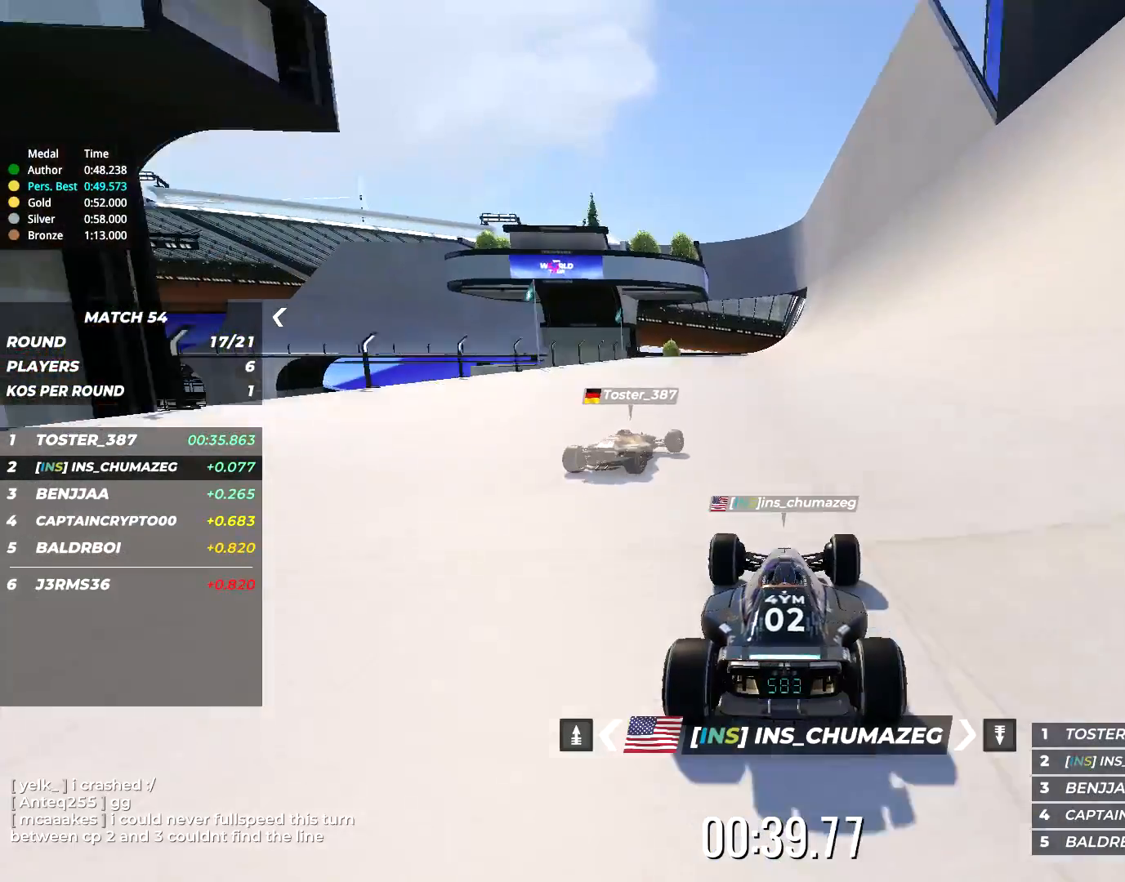
{"keys": ["up"], "events": [[150, "right", "up"], [317, "right", "down"], [484, "right", "up"]]}
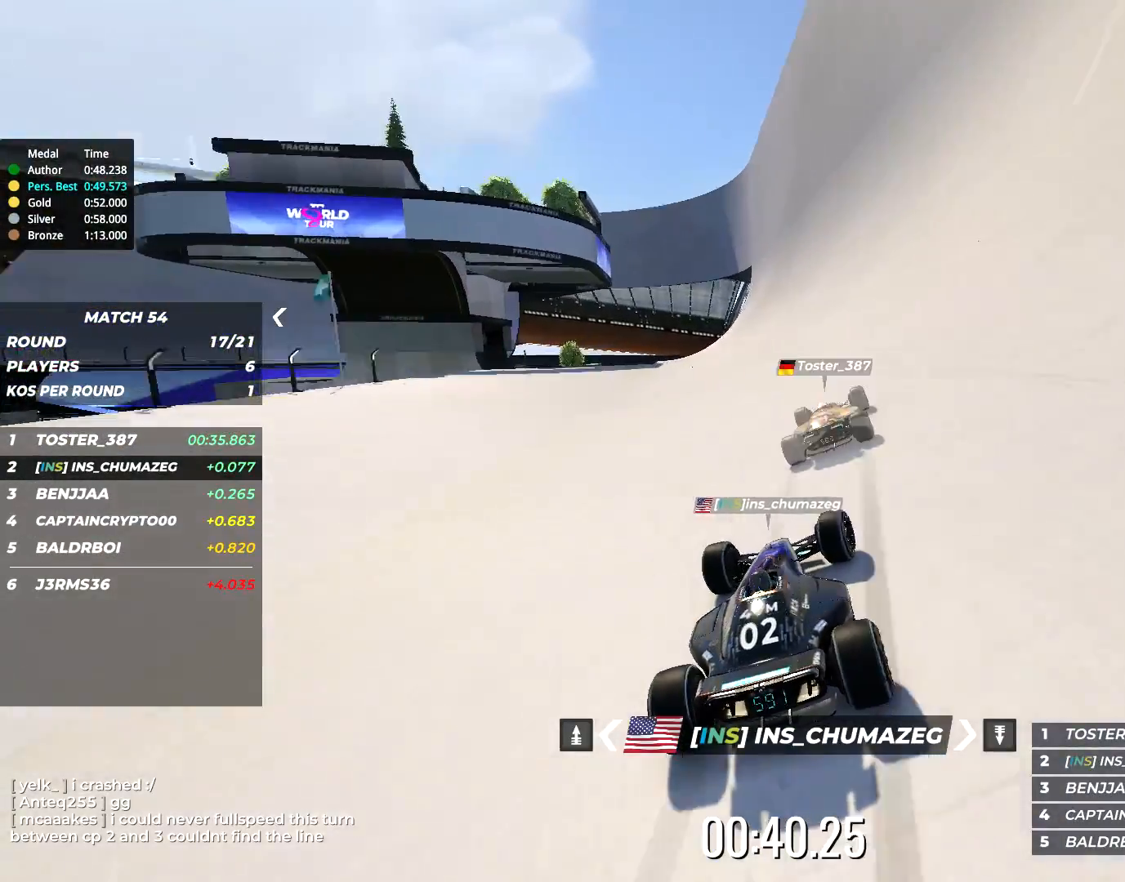
{"keys": ["up"], "events": []}
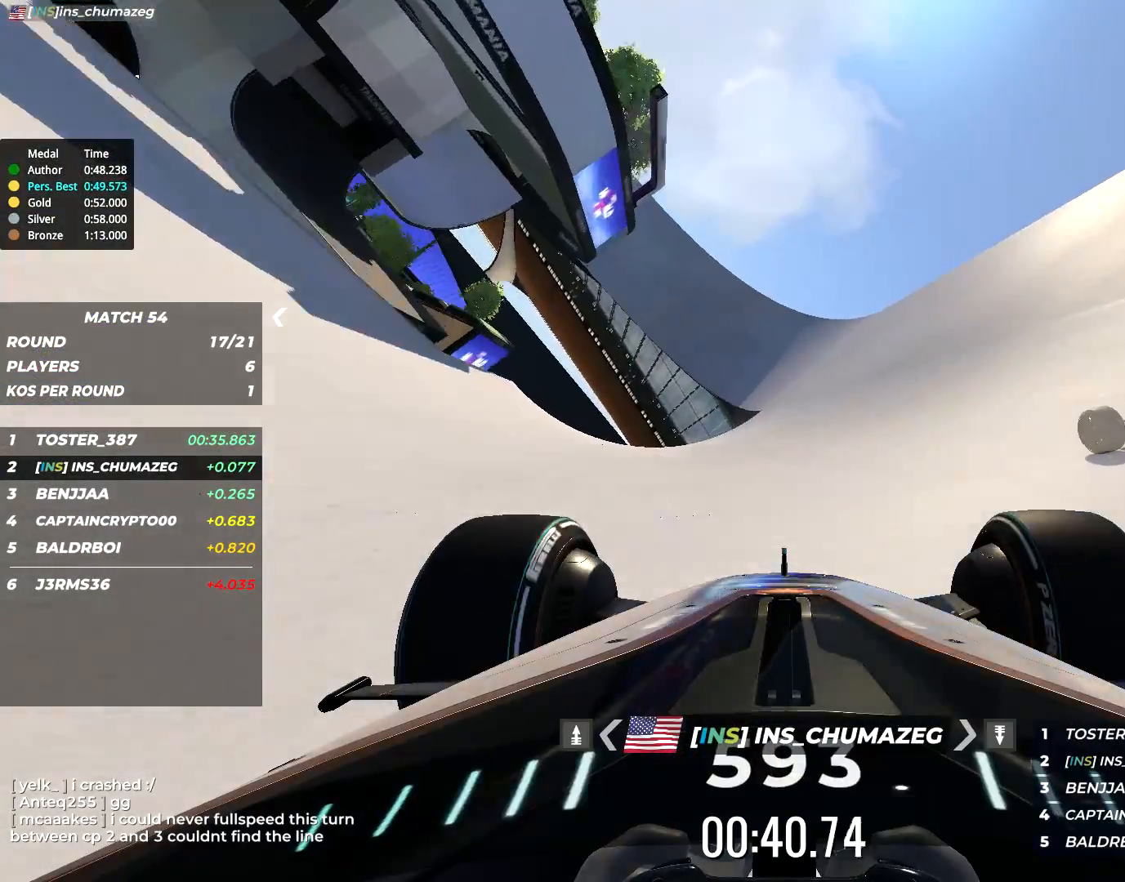
{"keys": ["up"], "events": [[184, "left", "down"], [400, "left", "up"]]}
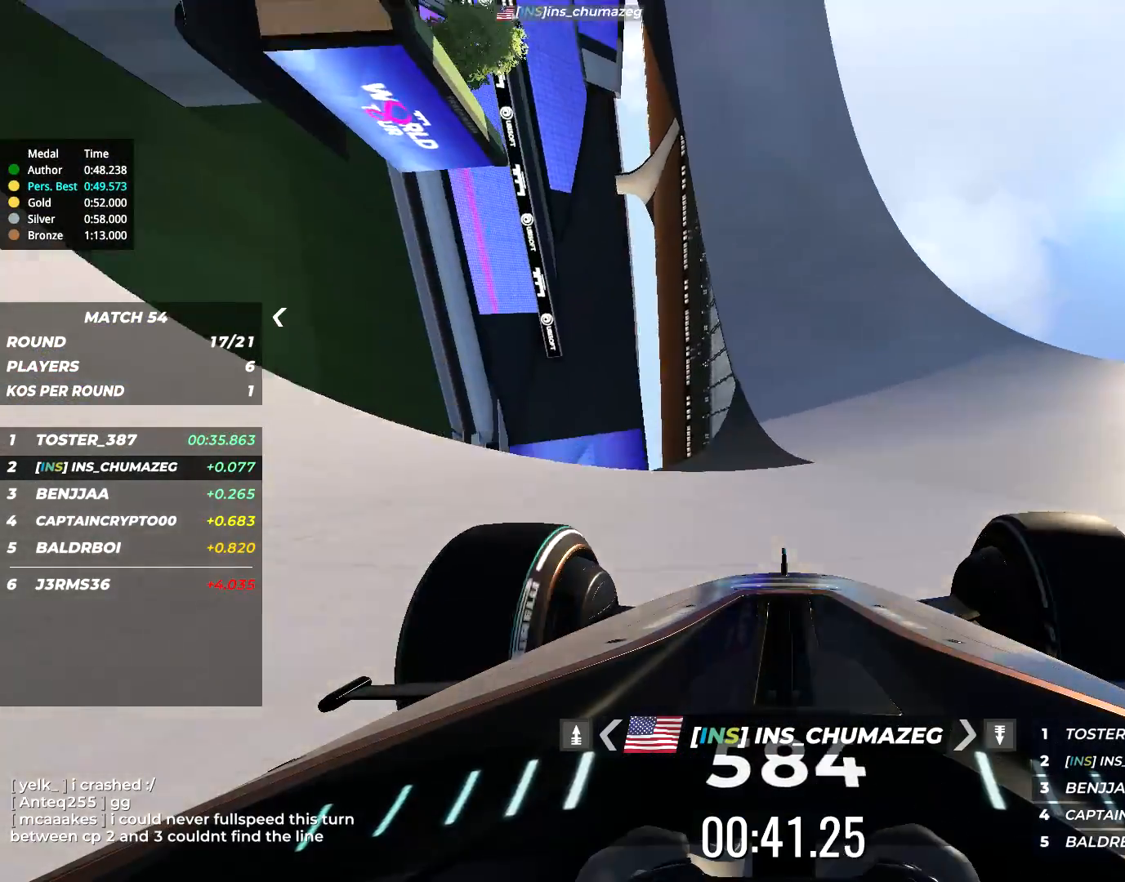
{"keys": ["left", "up"], "events": [[350, "left", "down"]]}
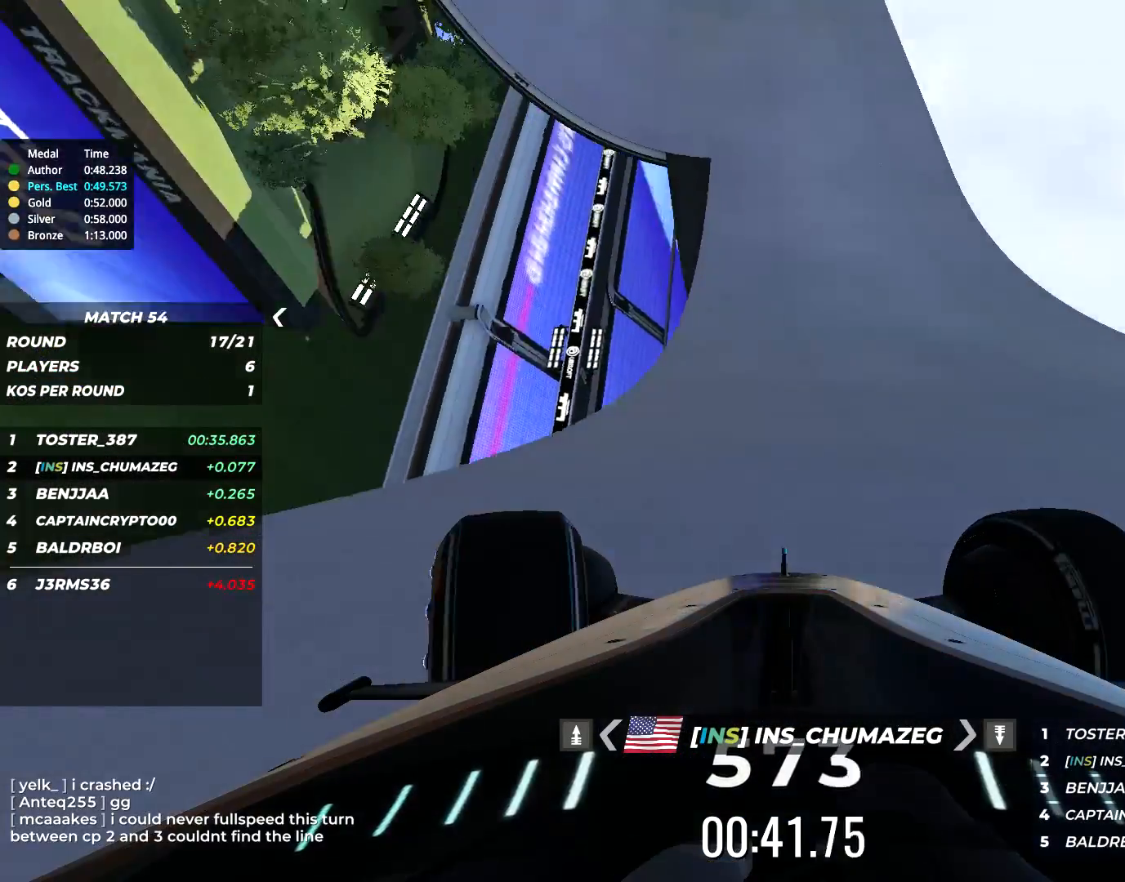
{"keys": ["up"], "events": [[417, "left", "up"]]}
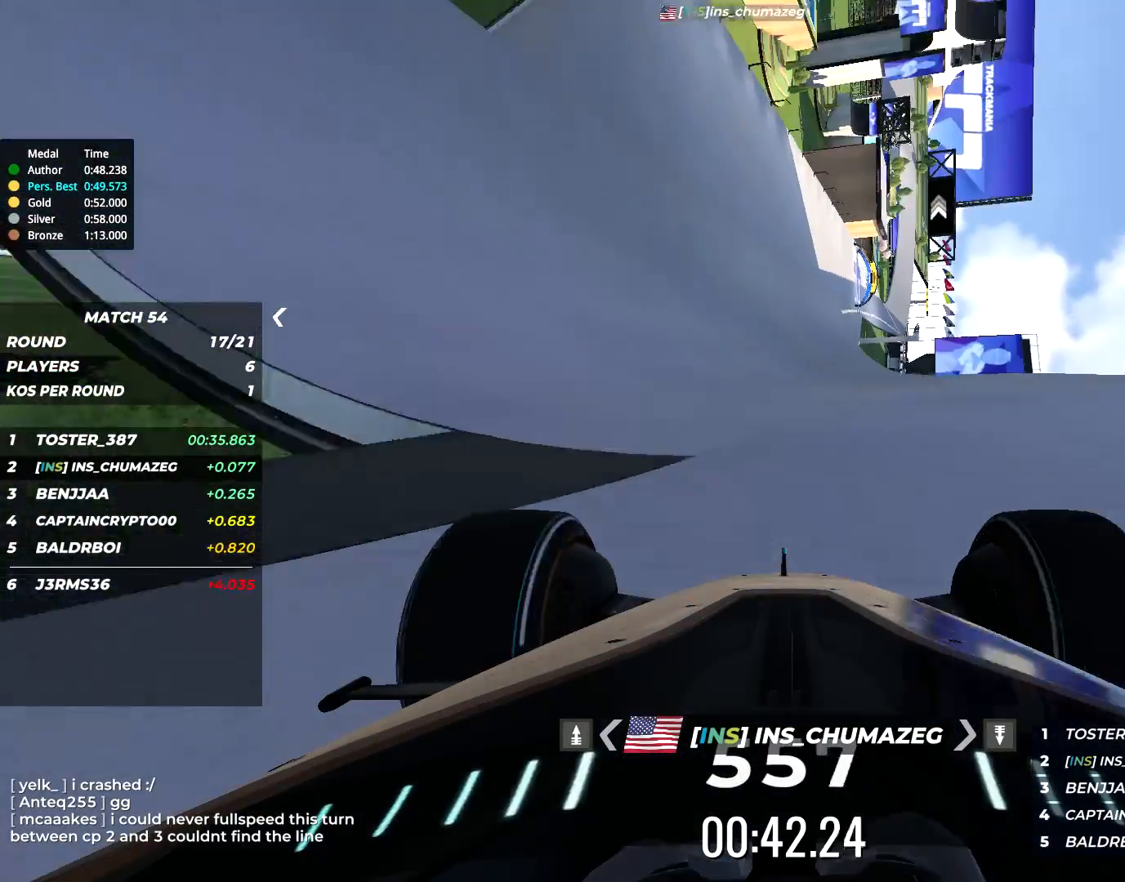
{"keys": ["up"], "events": []}
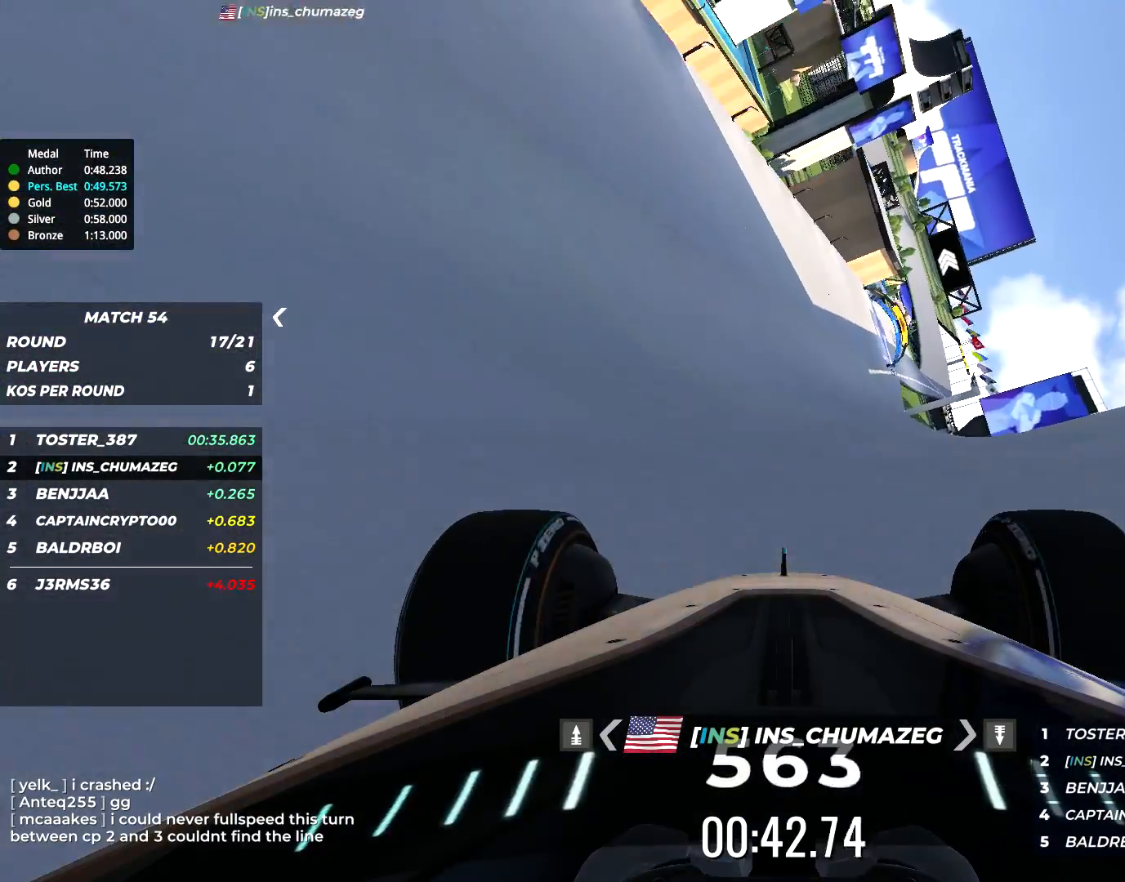
{"keys": ["up"], "events": []}
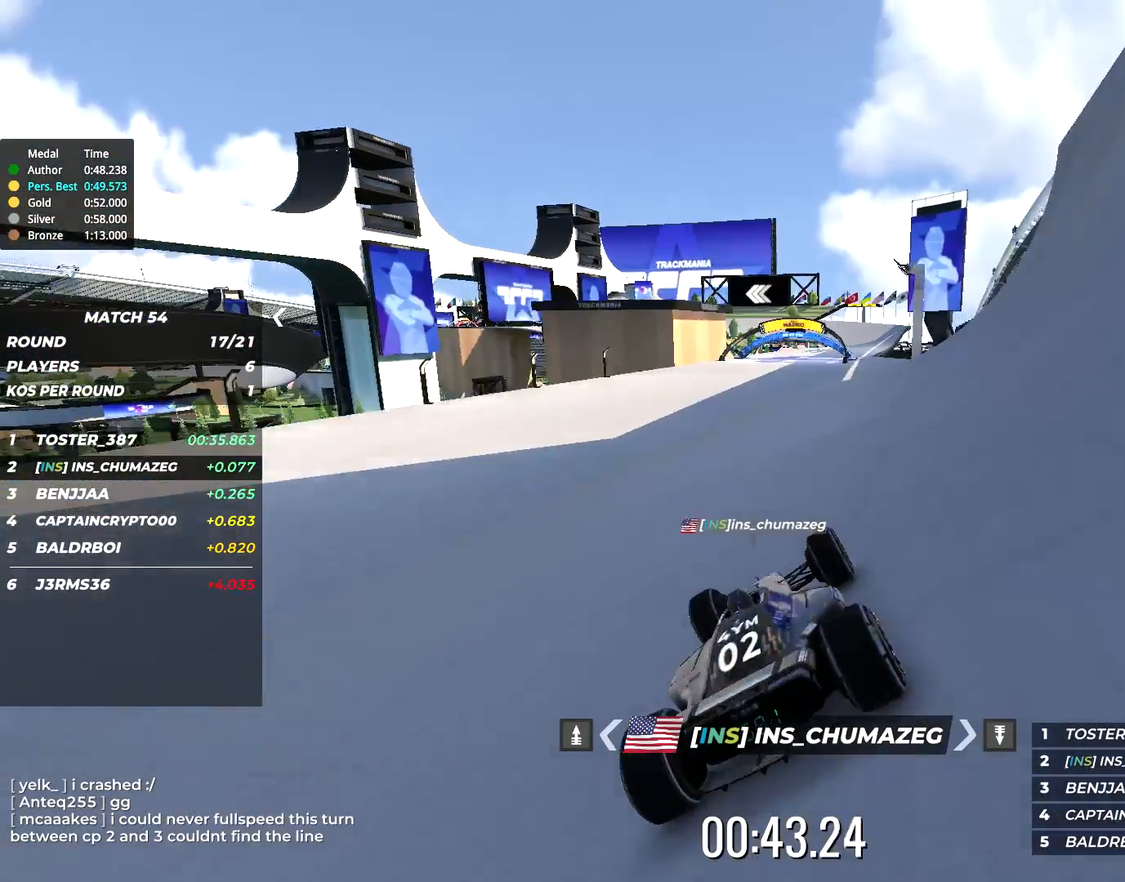
{"keys": ["right", "up"], "events": [[84, "right", "down"], [250, "right", "up"], [450, "right", "down"]]}
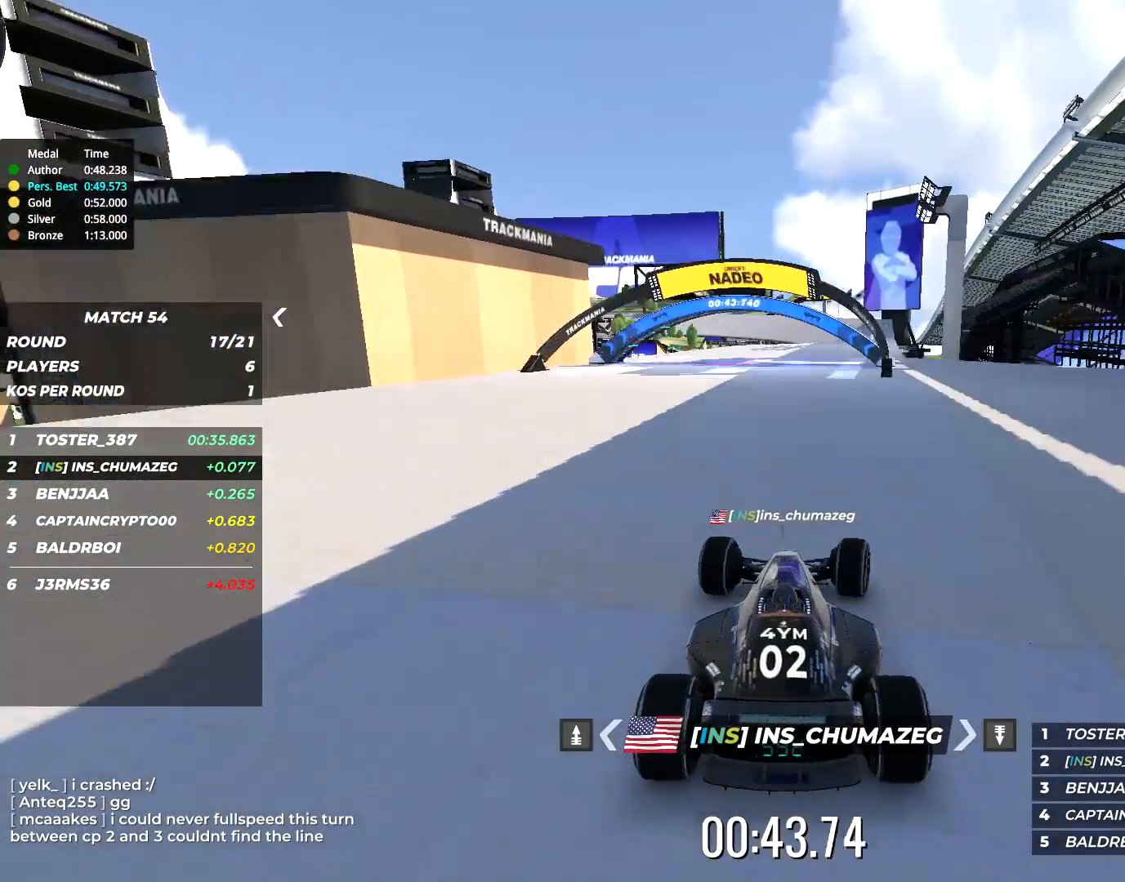
{"keys": ["up"], "events": [[50, "right", "up"], [250, "right", "down"], [417, "right", "up"]]}
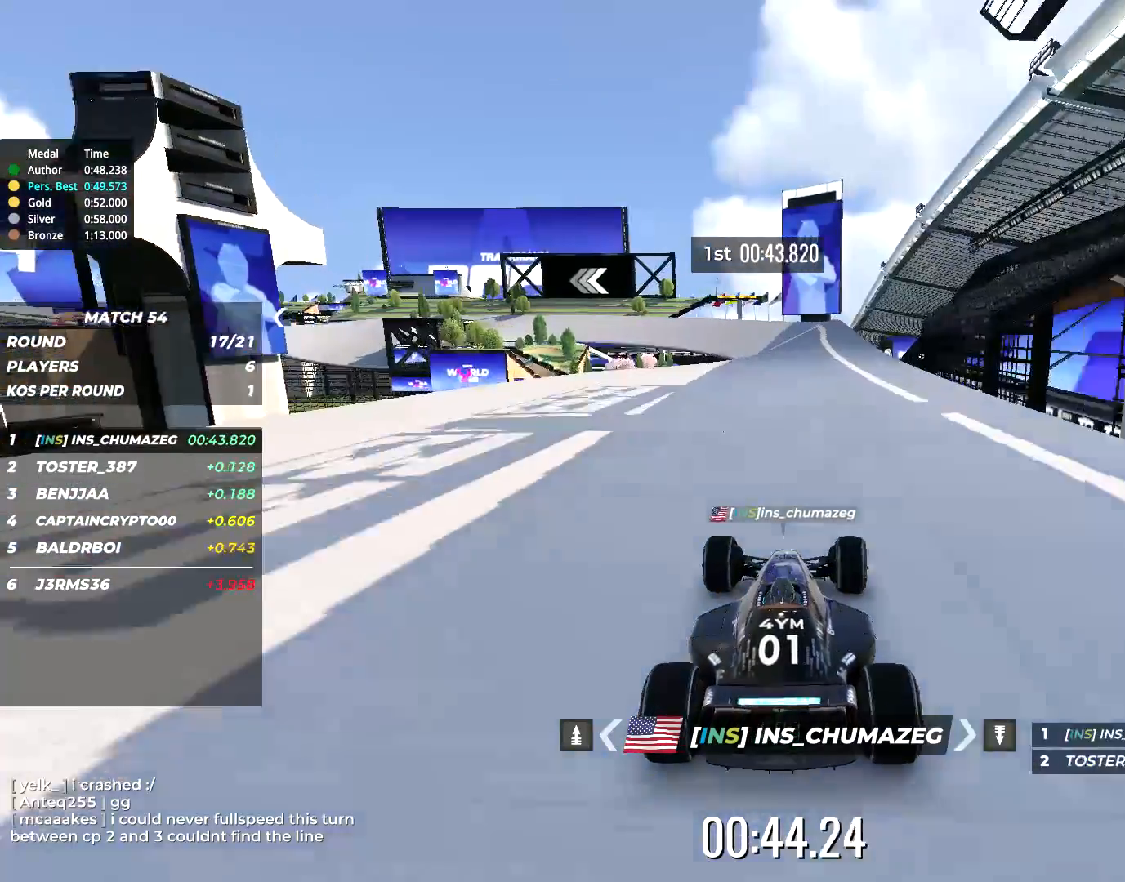
{"keys": ["left", "up"], "events": [[134, "right", "down"], [234, "right", "up"], [467, "left", "down"]]}
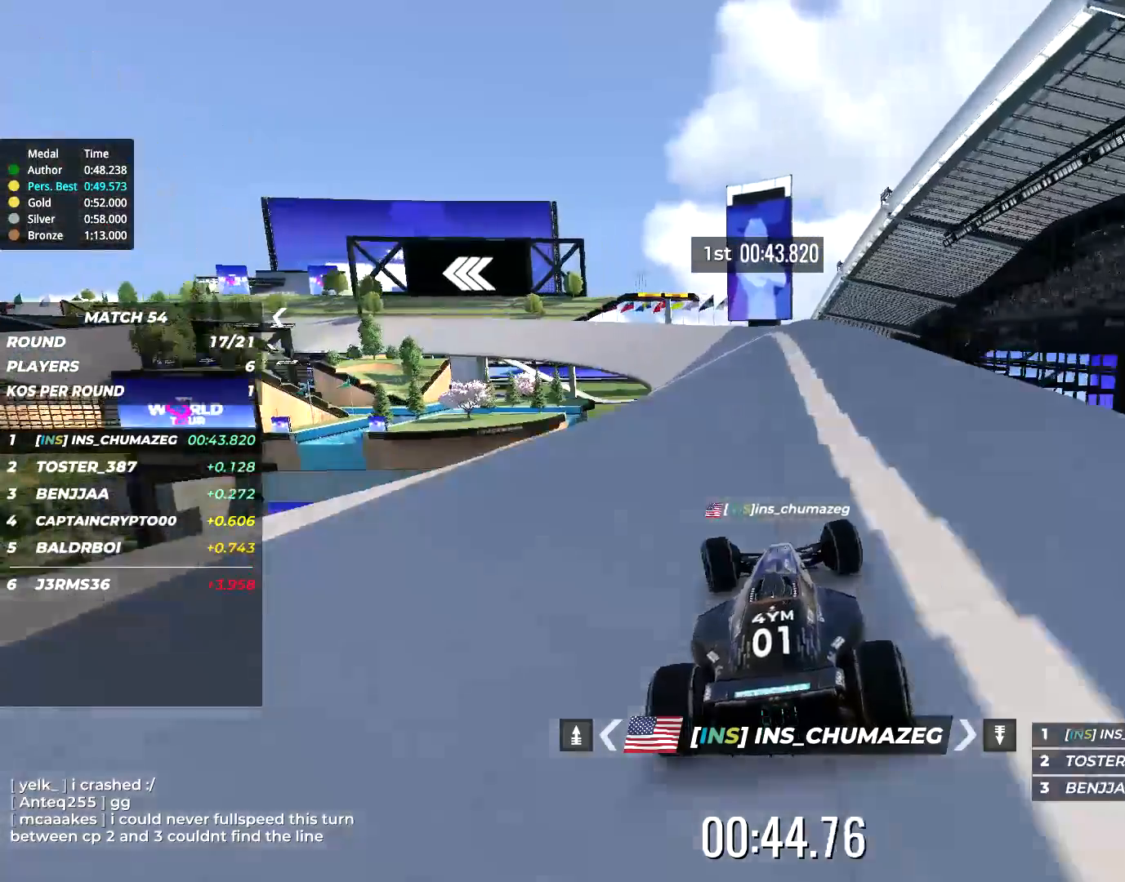
{"keys": ["left", "up"], "events": []}
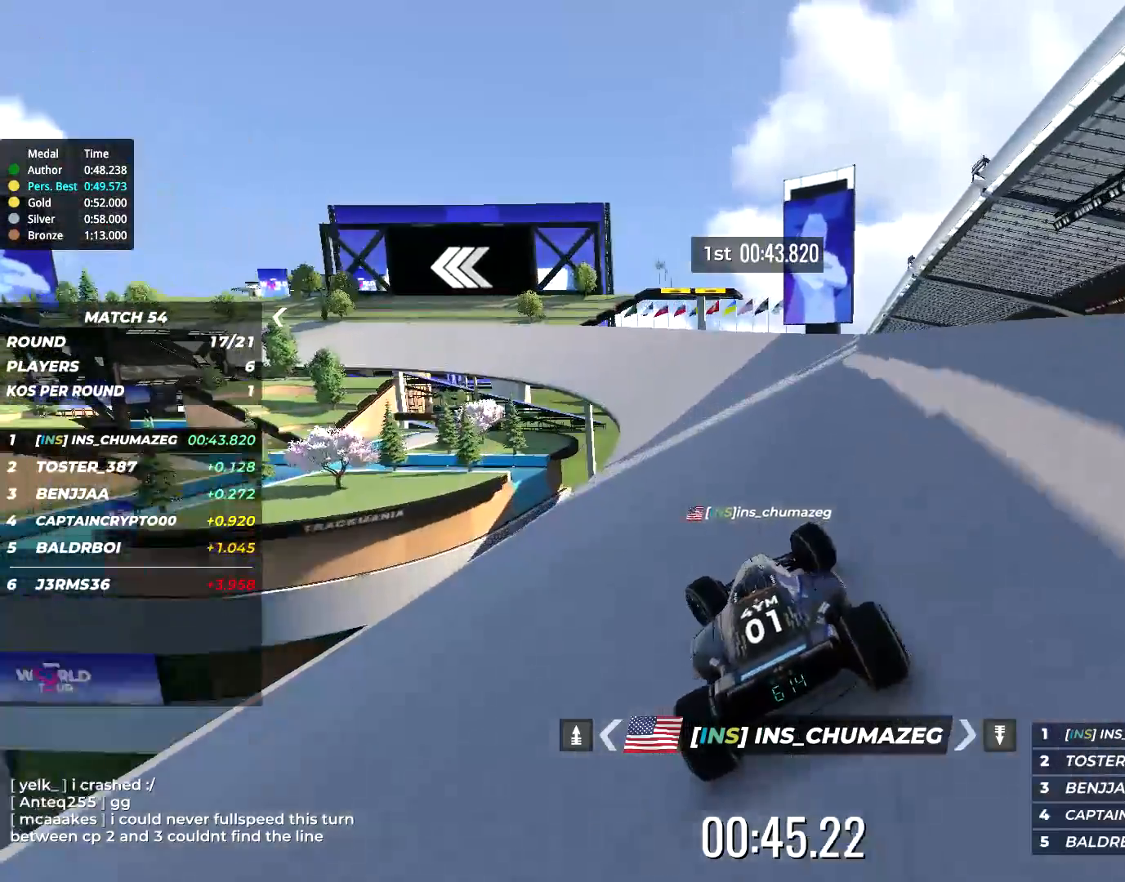
{"keys": ["left", "up"], "events": [[84, "left", "up"], [184, "left", "down"]]}
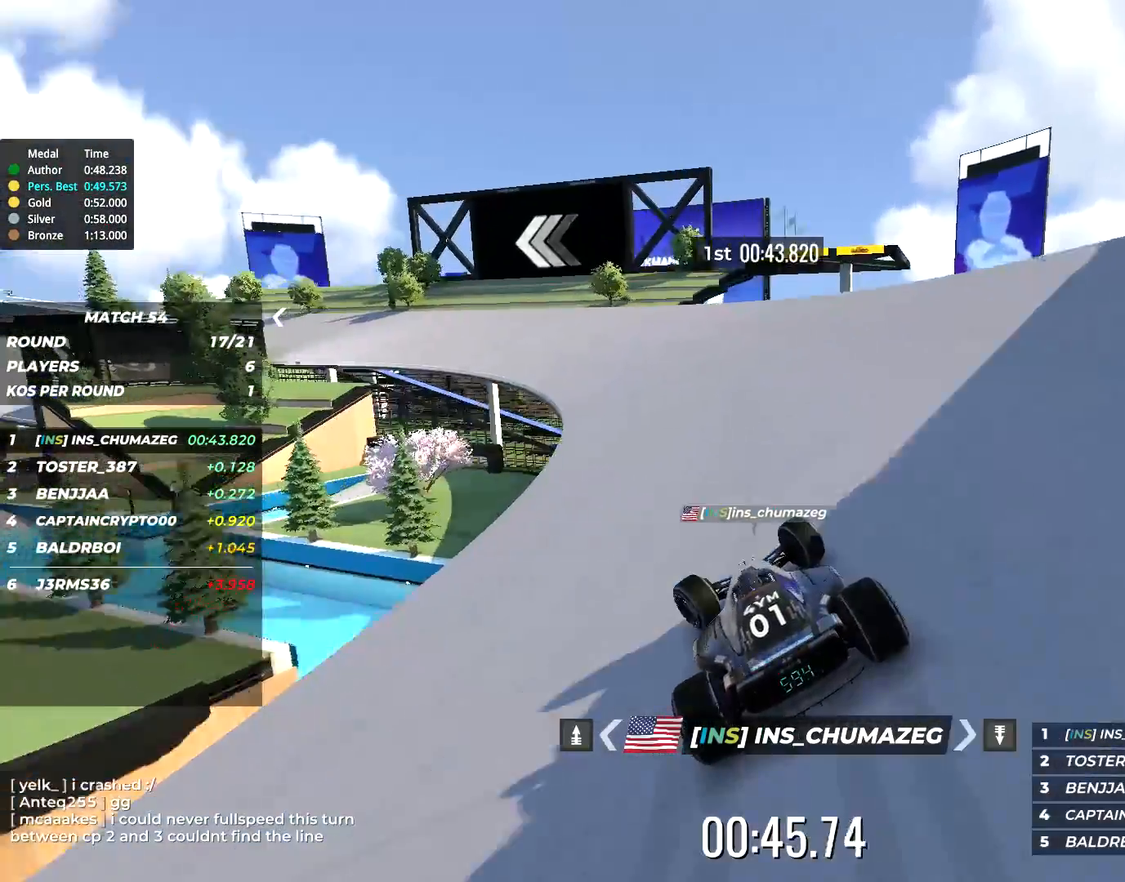
{"keys": ["left", "up"], "events": [[284, "left", "up"], [317, "left", "down"]]}
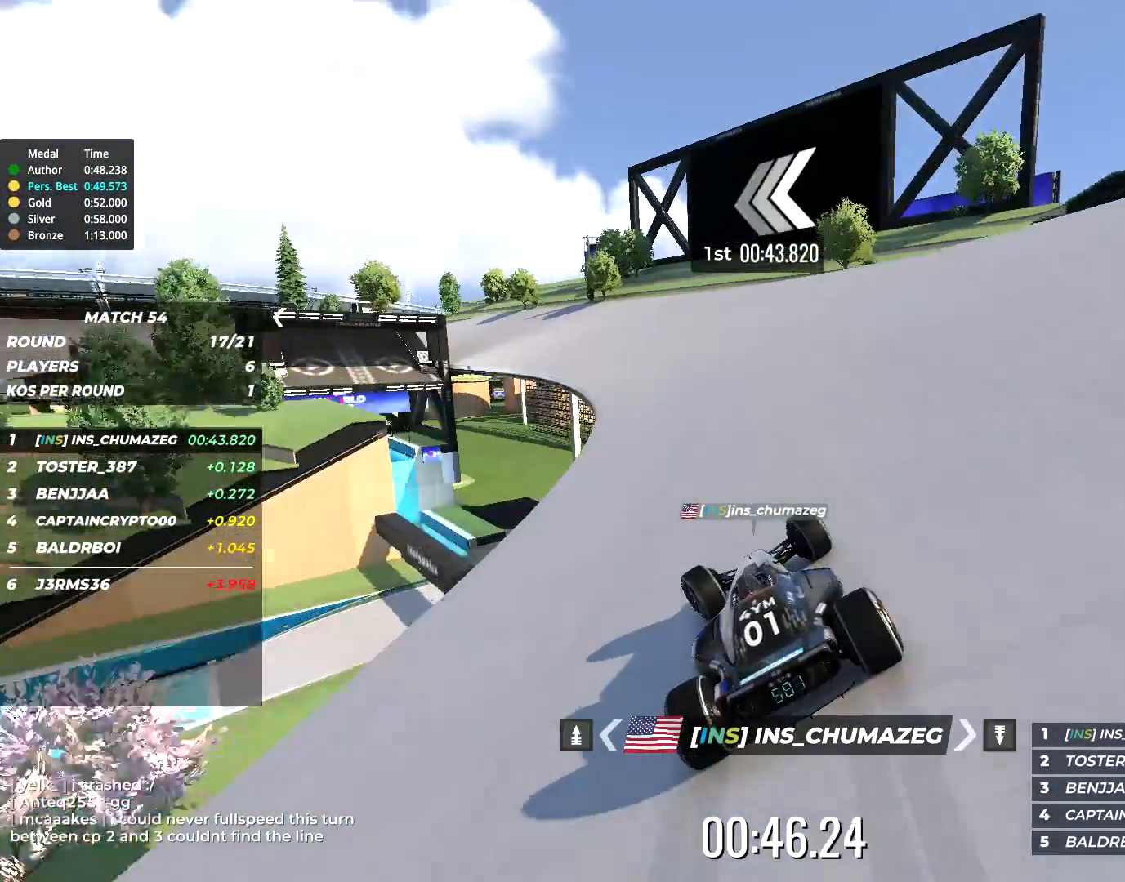
{"keys": ["left", "up"], "events": [[17, "left", "up"], [117, "left", "down"], [367, "left", "up"], [434, "left", "down"]]}
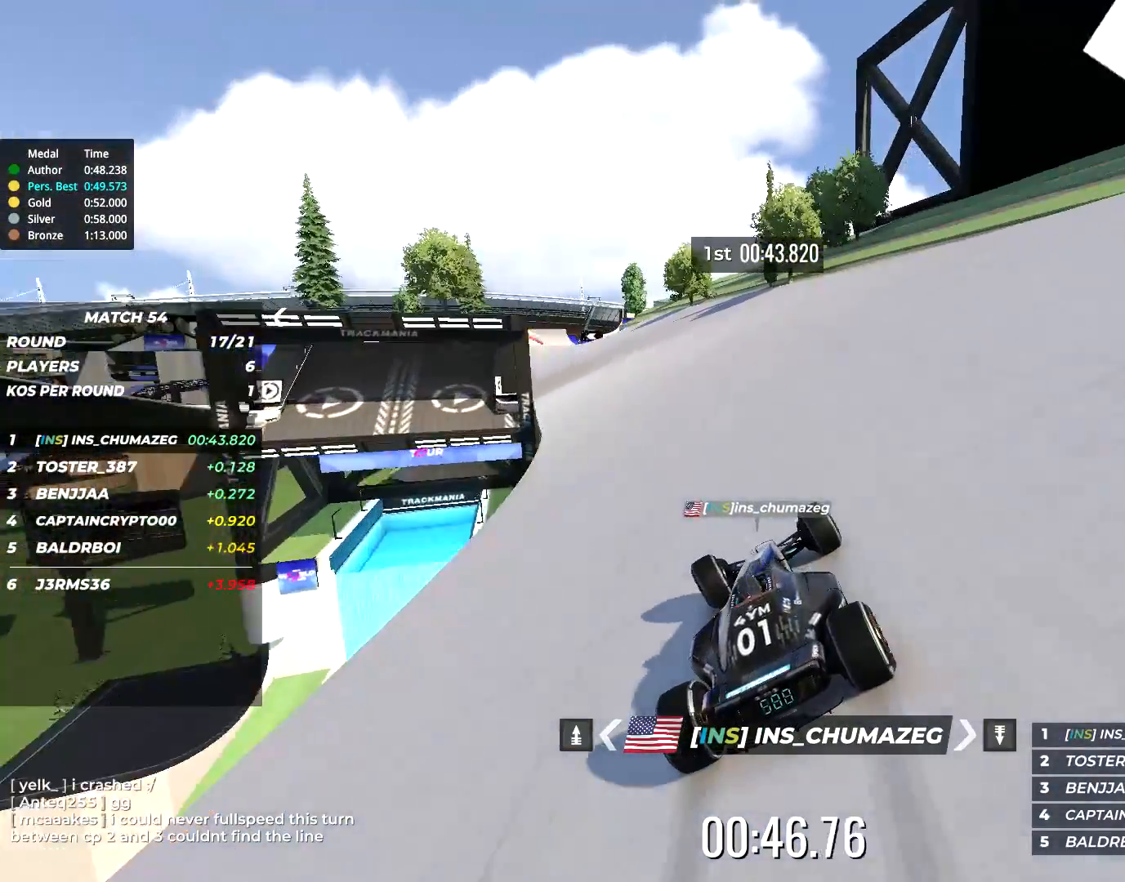
{"keys": ["left", "up"], "events": [[250, "left", "up"], [417, "left", "down"]]}
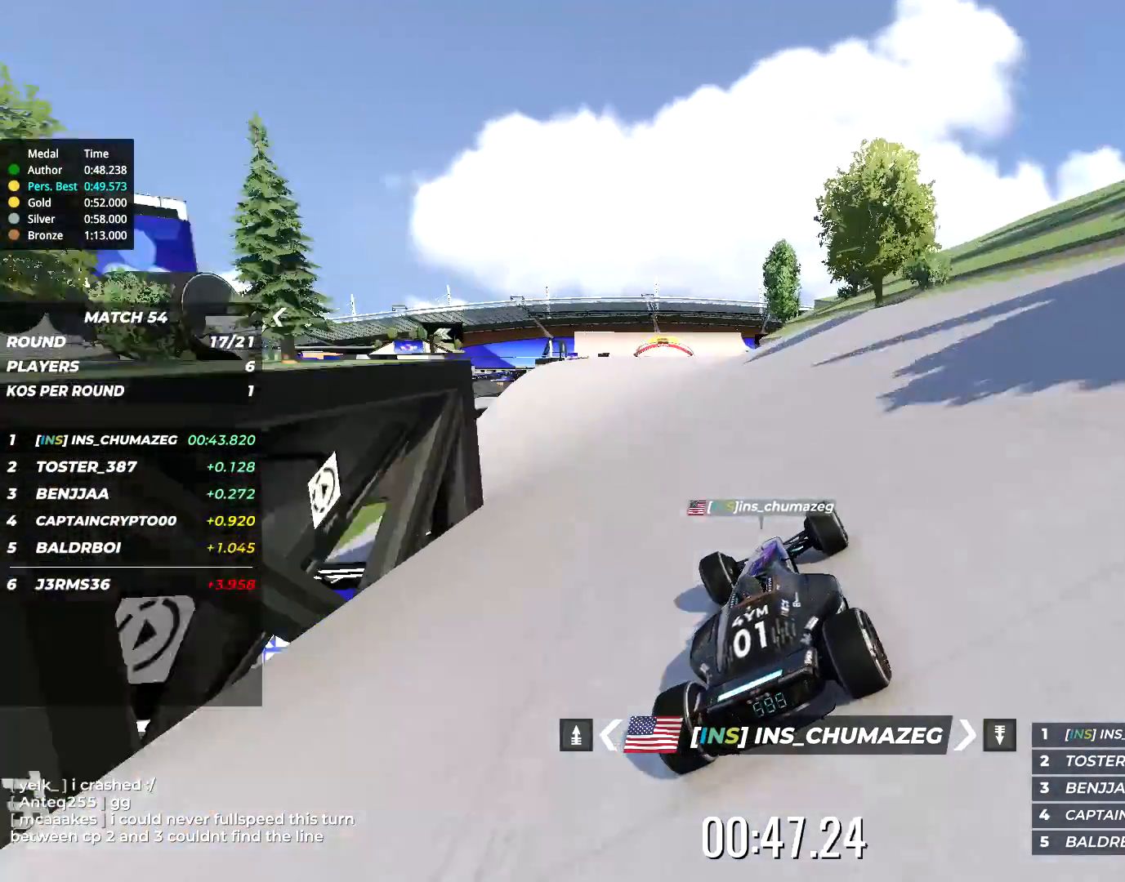
{"keys": ["left", "up"], "events": [[200, "left", "up"], [300, "left", "down"]]}
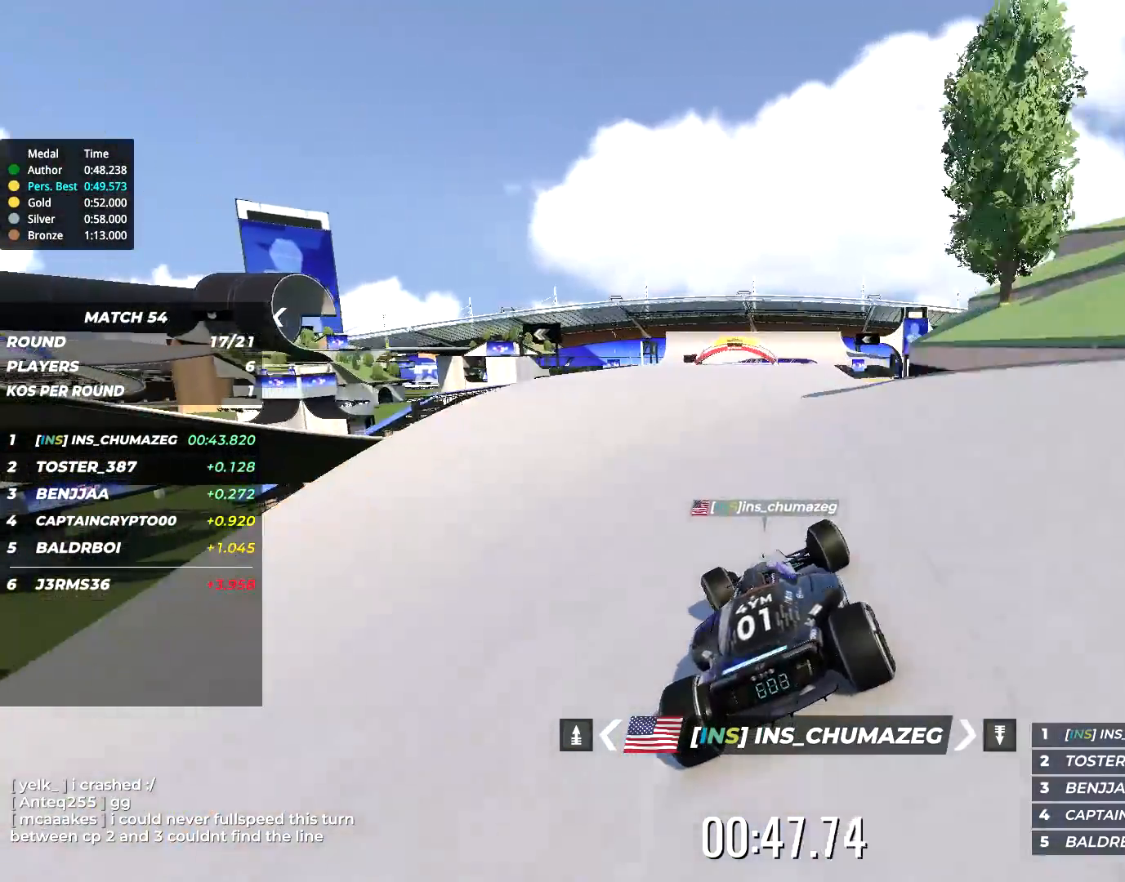
{"keys": ["up"], "events": [[17, "left", "up"], [284, "right", "down"], [417, "right", "up"]]}
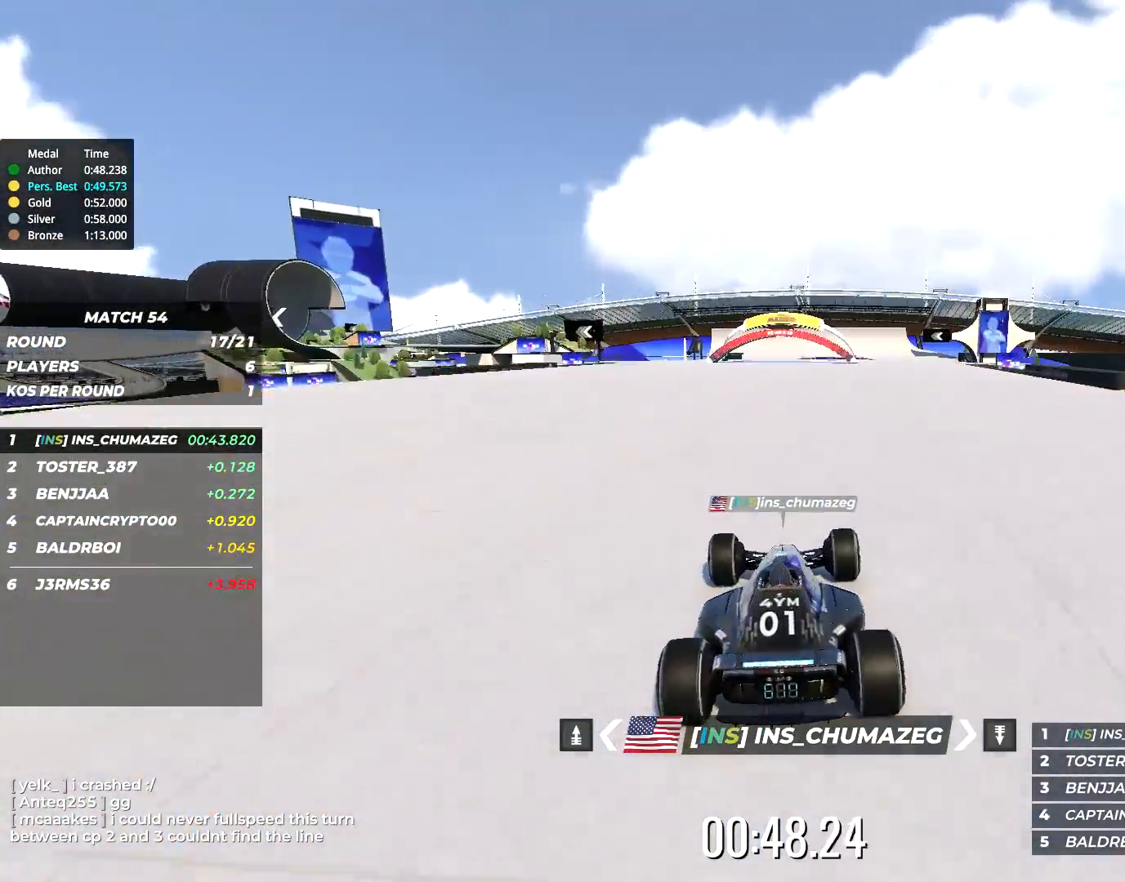
{"keys": ["up"], "events": []}
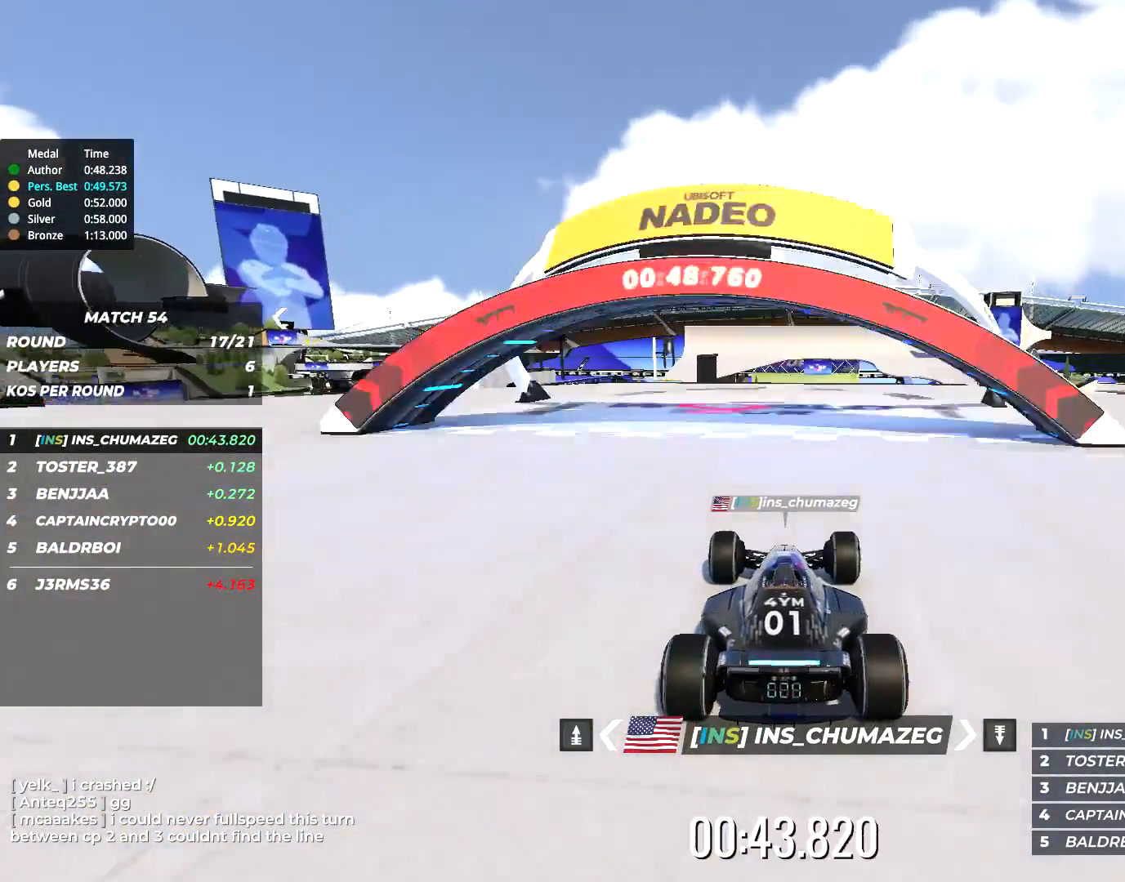
{"keys": ["up"], "events": []}
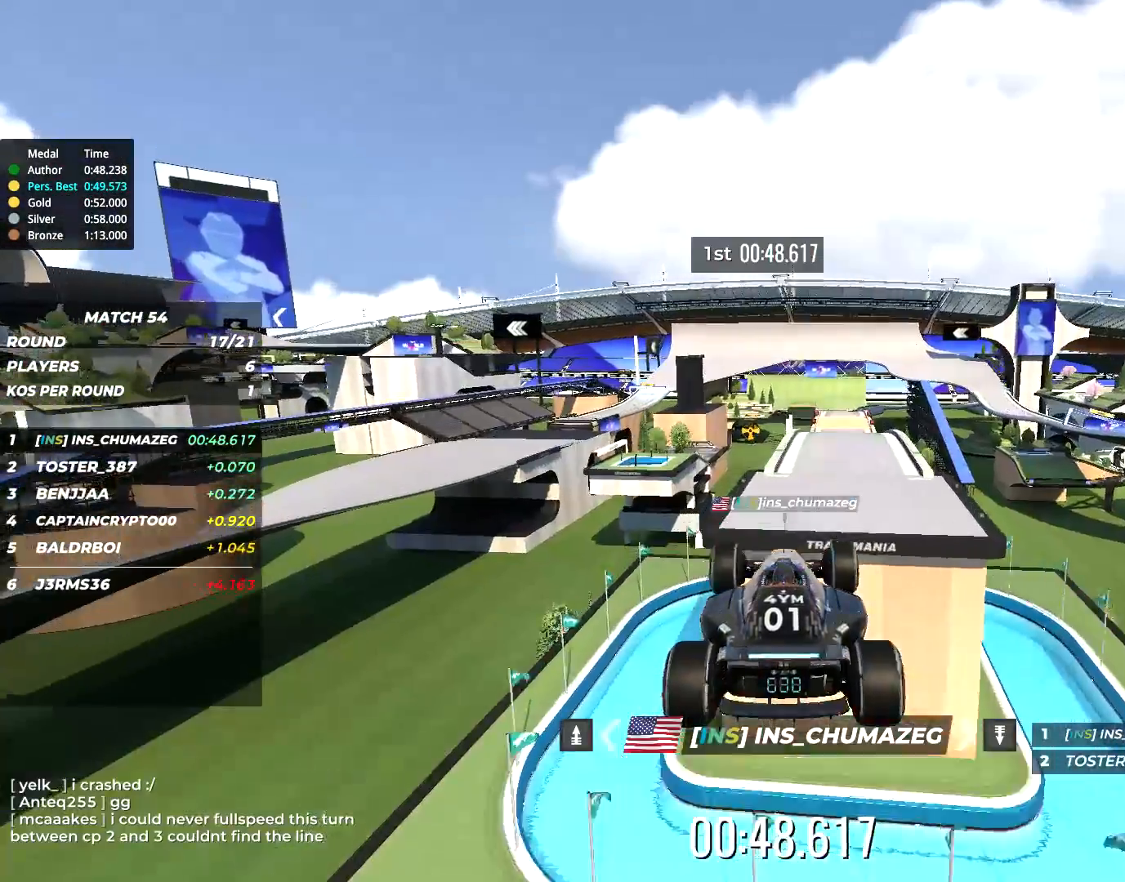
{"keys": [], "events": [[84, "up", "up"]]}